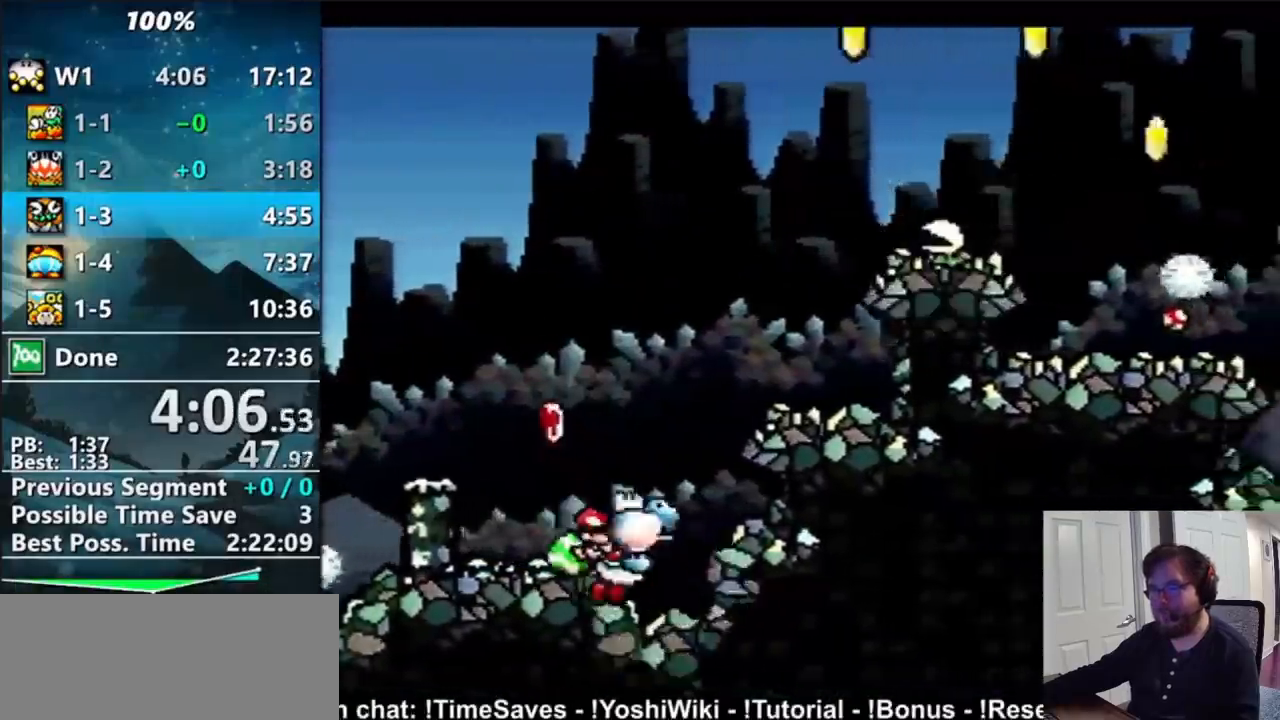
Gameplay with a controller (Nintendo layout); each line is a JSON object with the inputs held at the frame after it. "events" lists button and stick changes between this image and that frame as [ms after this image, input, new state], when the widget could be followed in between. Not read: L1 L3 R1 R3 SELECT.
{"buttons": ["B", "DPAD_RIGHT"], "events": [[33, "DPAD_DOWN", "down"], [33, "DPAD_RIGHT", "up"], [100, "DPAD_DOWN", "up"], [300, "Y", "up"], [317, "B", "up"], [450, "B", "down"], [483, "DPAD_RIGHT", "down"]]}
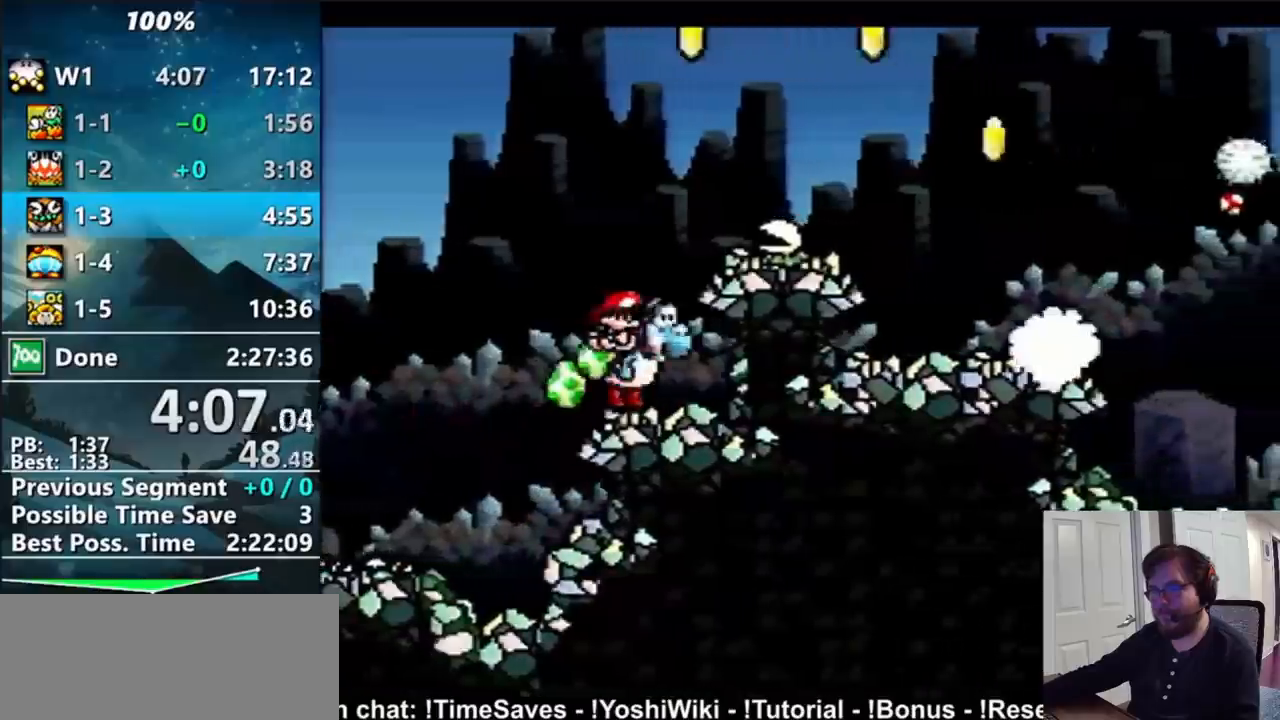
{"buttons": ["B"], "events": [[150, "Y", "down"], [217, "DPAD_RIGHT", "up"], [250, "DPAD_DOWN", "down"], [267, "DPAD_DOWN", "up"], [483, "Y", "up"]]}
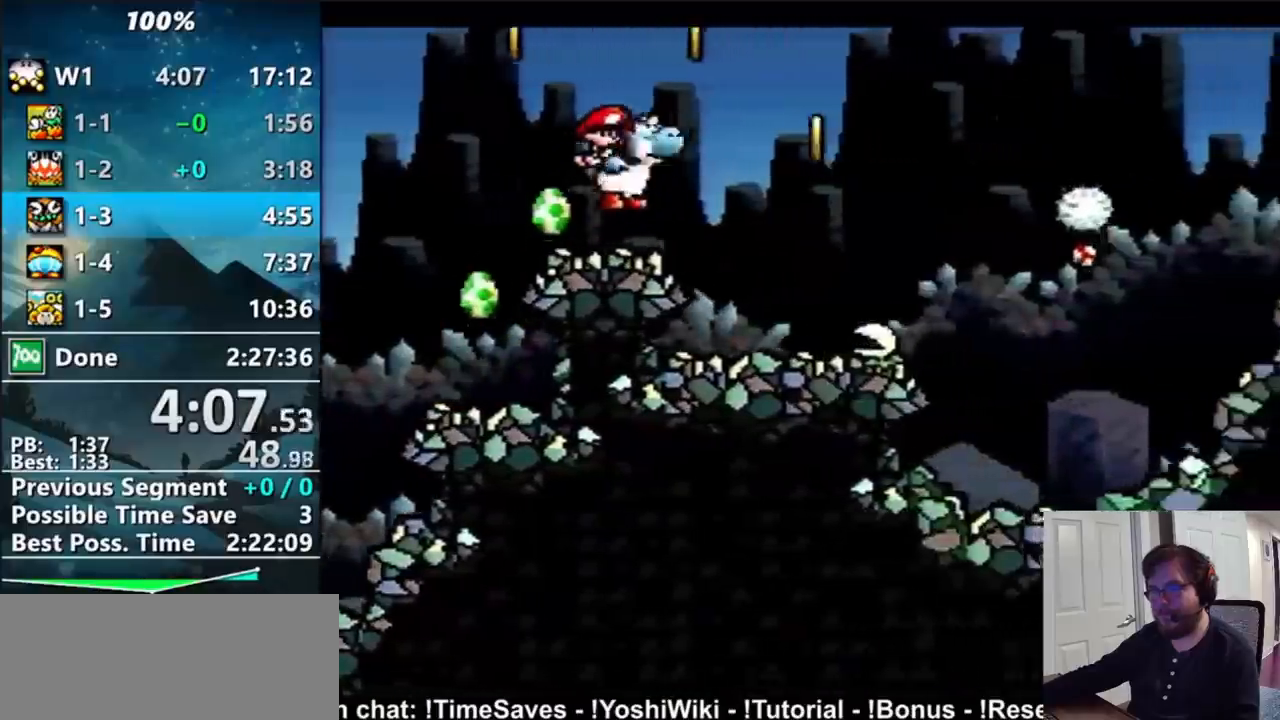
{"buttons": ["B", "DPAD_RIGHT"], "events": [[50, "B", "up"], [183, "DPAD_RIGHT", "down"], [333, "Y", "down"], [483, "B", "down"], [483, "Y", "up"]]}
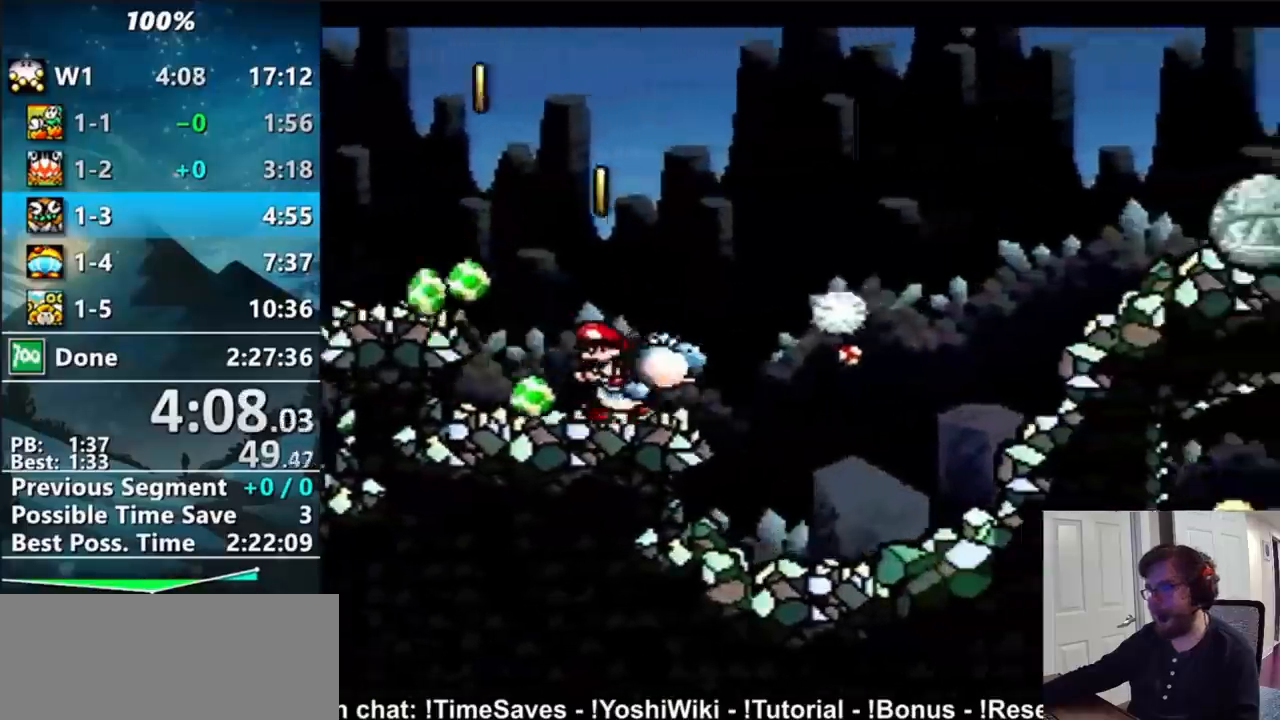
{"buttons": ["B"], "events": [[183, "DPAD_DOWN", "down"], [183, "DPAD_RIGHT", "up"], [233, "DPAD_DOWN", "up"]]}
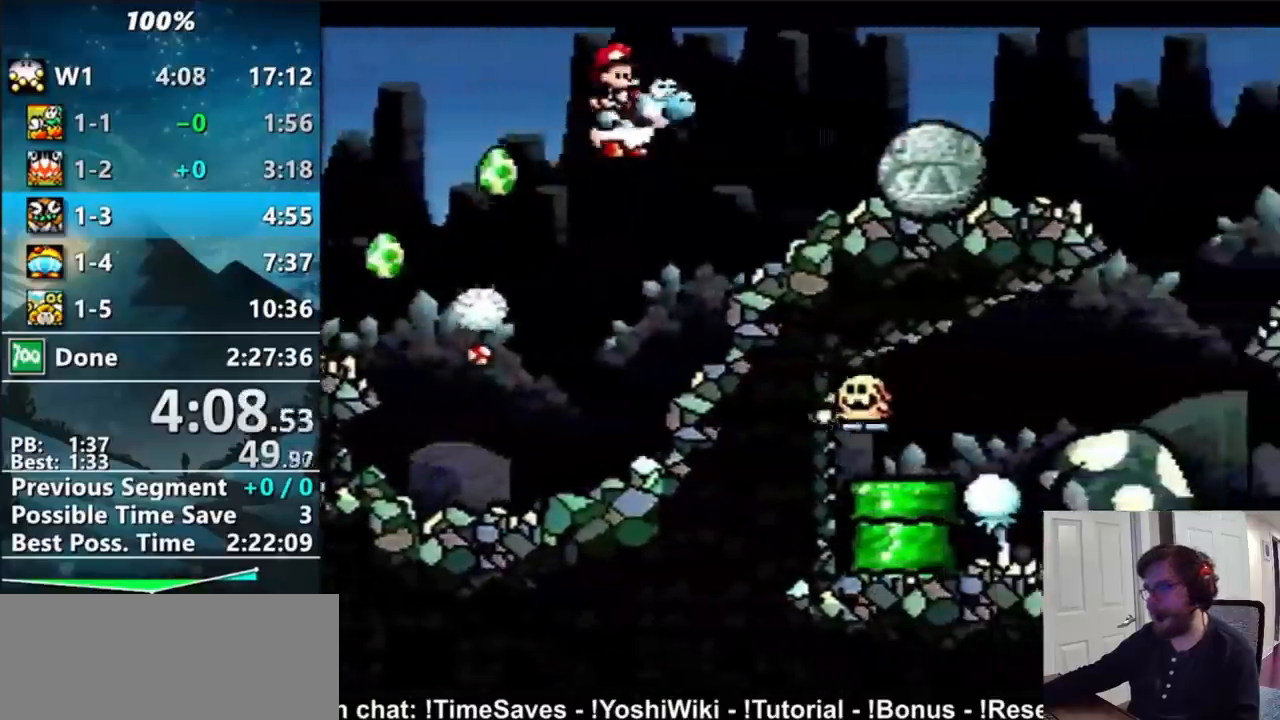
{"buttons": ["B", "Y"], "events": [[167, "B", "up"], [200, "DPAD_RIGHT", "down"], [267, "B", "down"], [383, "DPAD_RIGHT", "up"], [500, "Y", "down"]]}
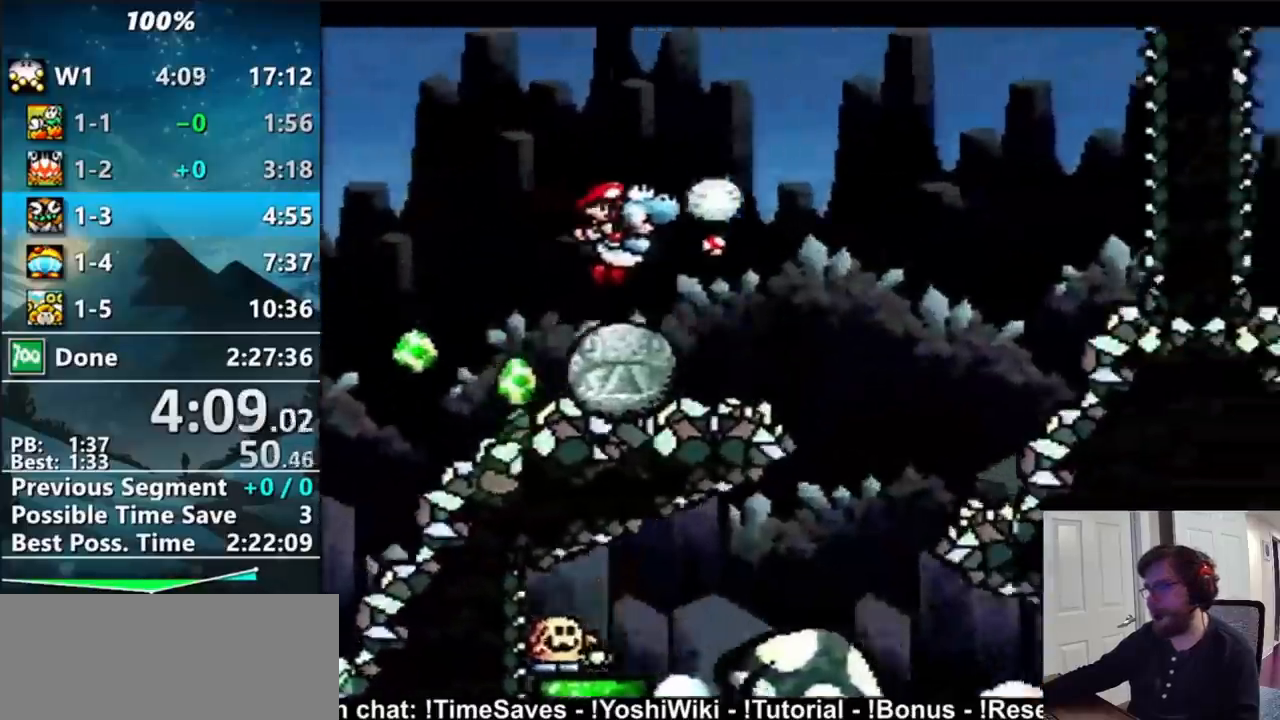
{"buttons": [], "events": [[50, "Y", "up"], [83, "B", "up"], [133, "DPAD_LEFT", "down"], [267, "DPAD_LEFT", "up"]]}
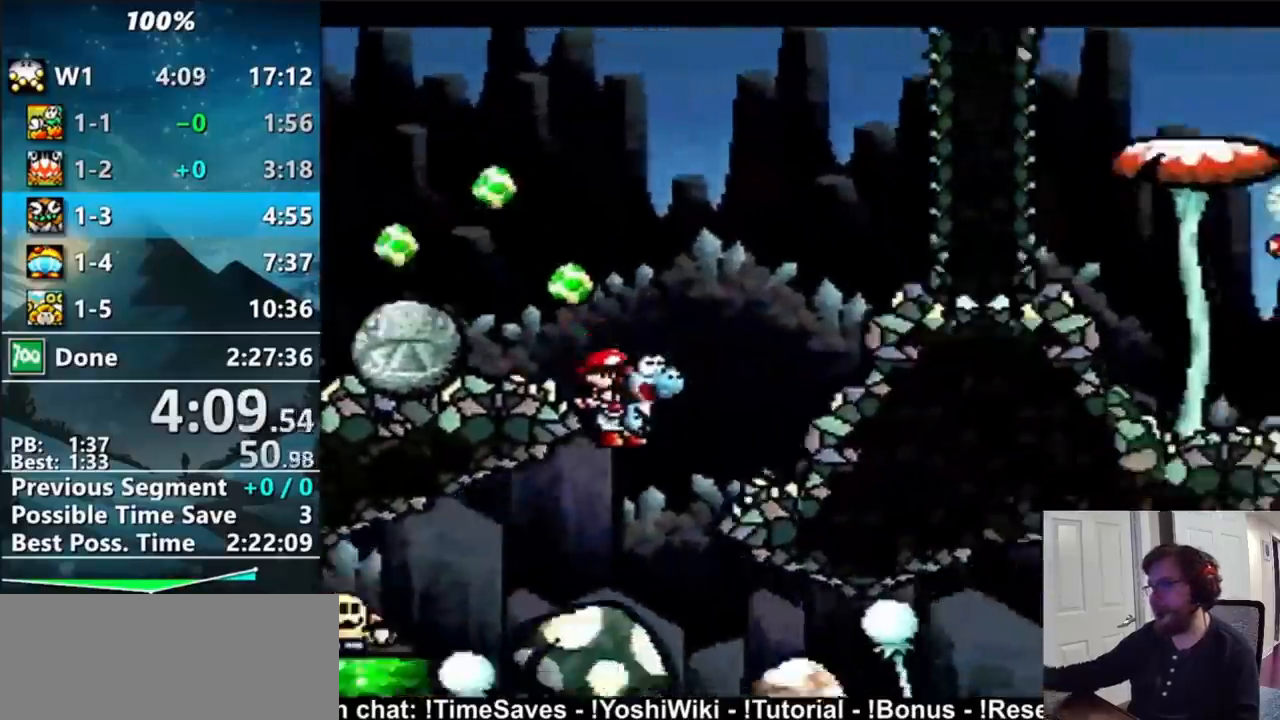
{"buttons": ["DPAD_RIGHT"], "events": [[133, "DPAD_RIGHT", "down"], [417, "B", "down"], [500, "B", "up"]]}
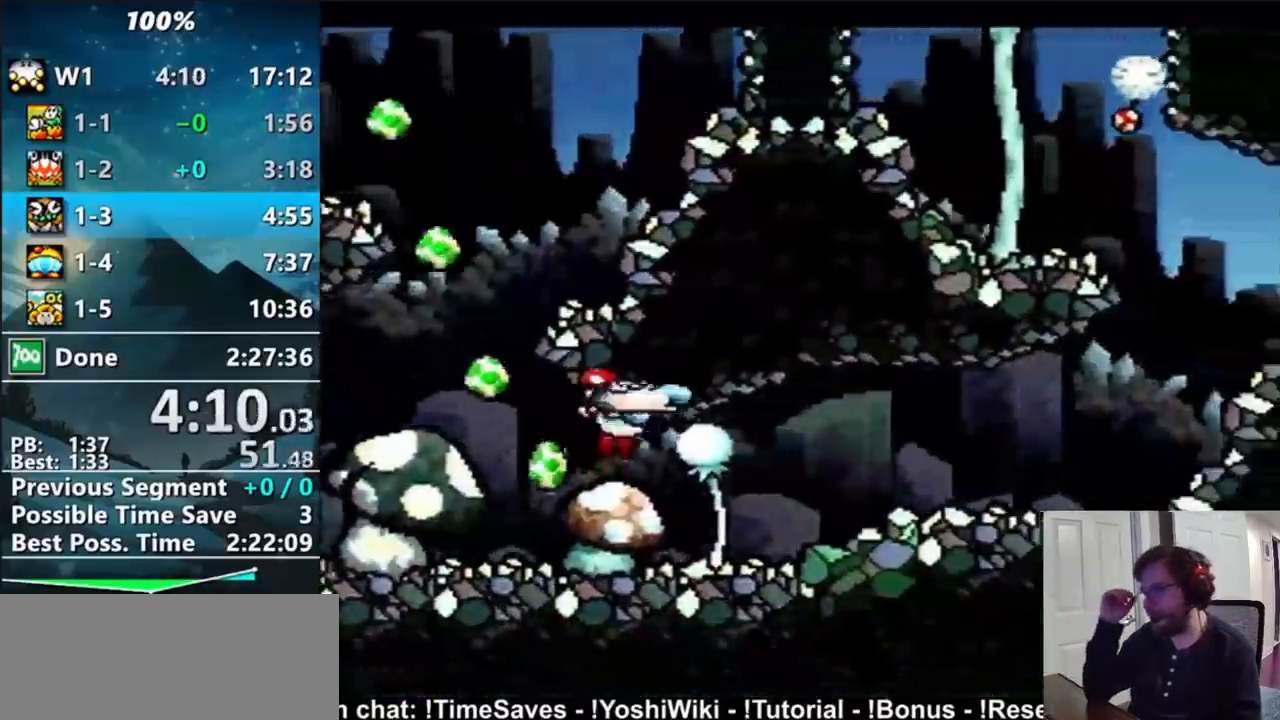
{"buttons": ["DPAD_RIGHT"], "events": []}
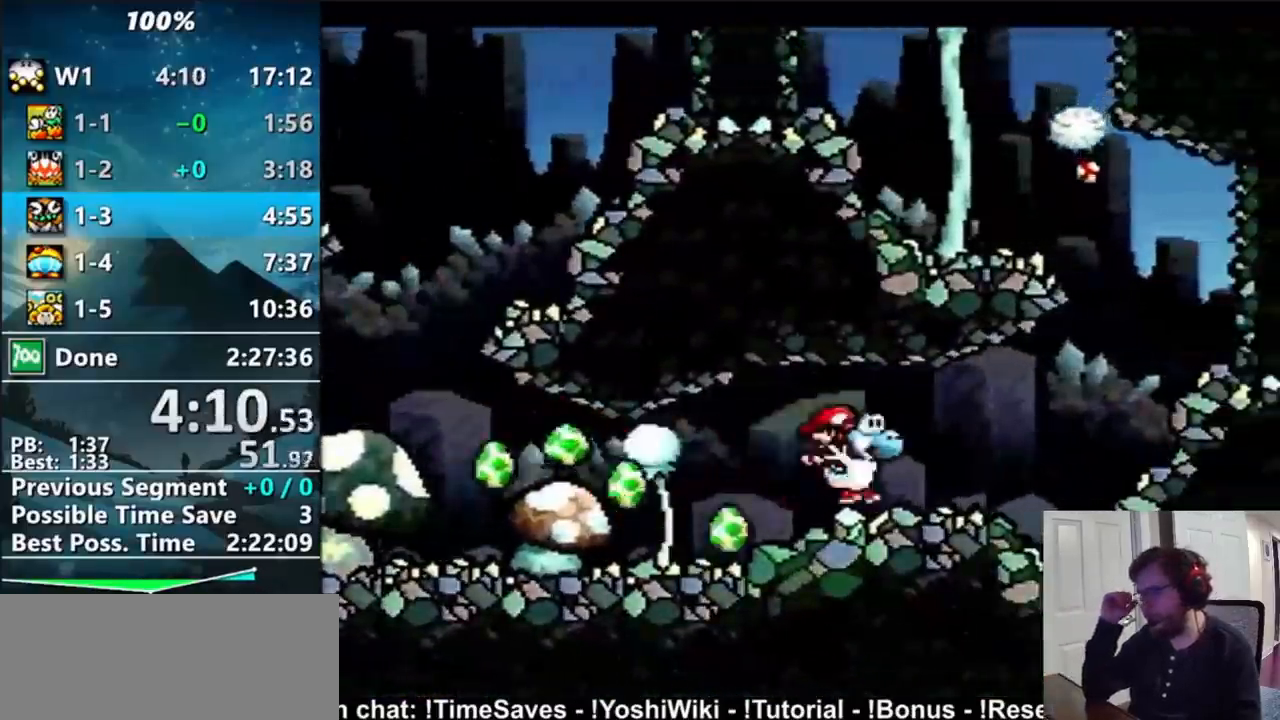
{"buttons": ["DPAD_LEFT"], "events": [[117, "DPAD_UP", "down"], [167, "B", "down"], [217, "Y", "down"], [283, "DPAD_UP", "up"], [283, "Y", "up"], [317, "DPAD_RIGHT", "up"], [367, "B", "up"], [500, "DPAD_LEFT", "down"]]}
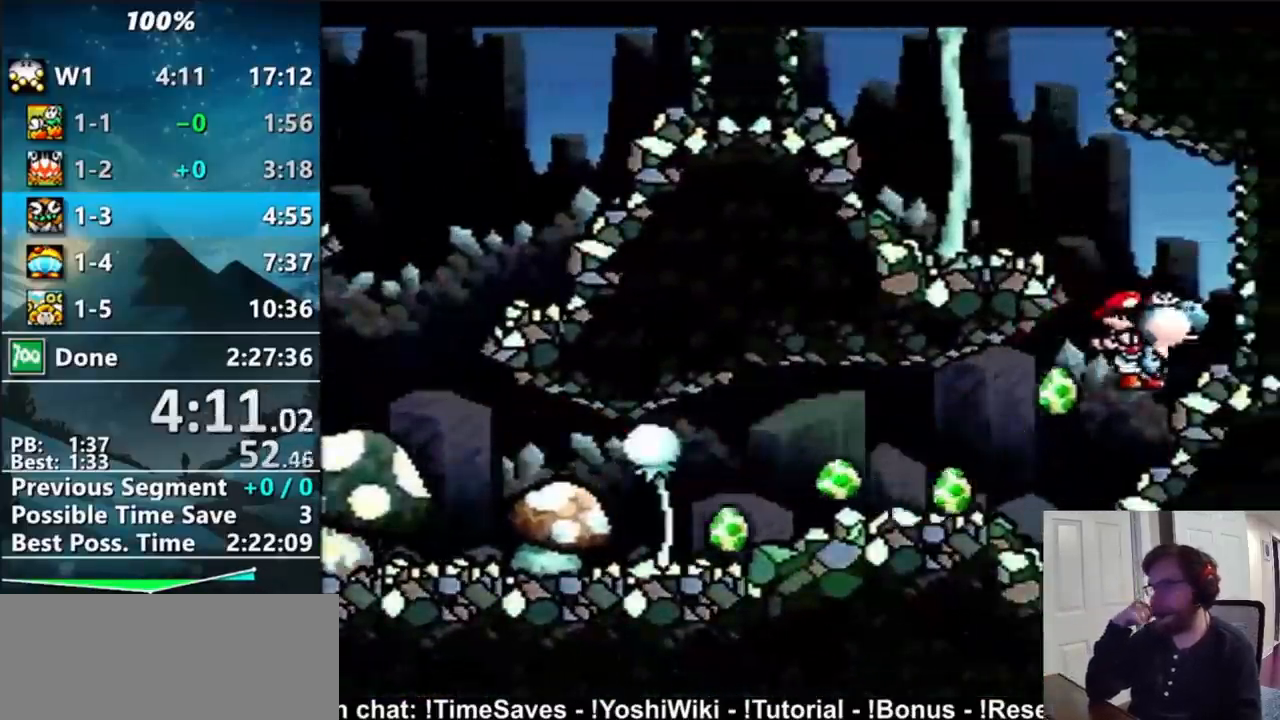
{"buttons": ["DPAD_LEFT"], "events": [[150, "B", "down"], [500, "B", "up"]]}
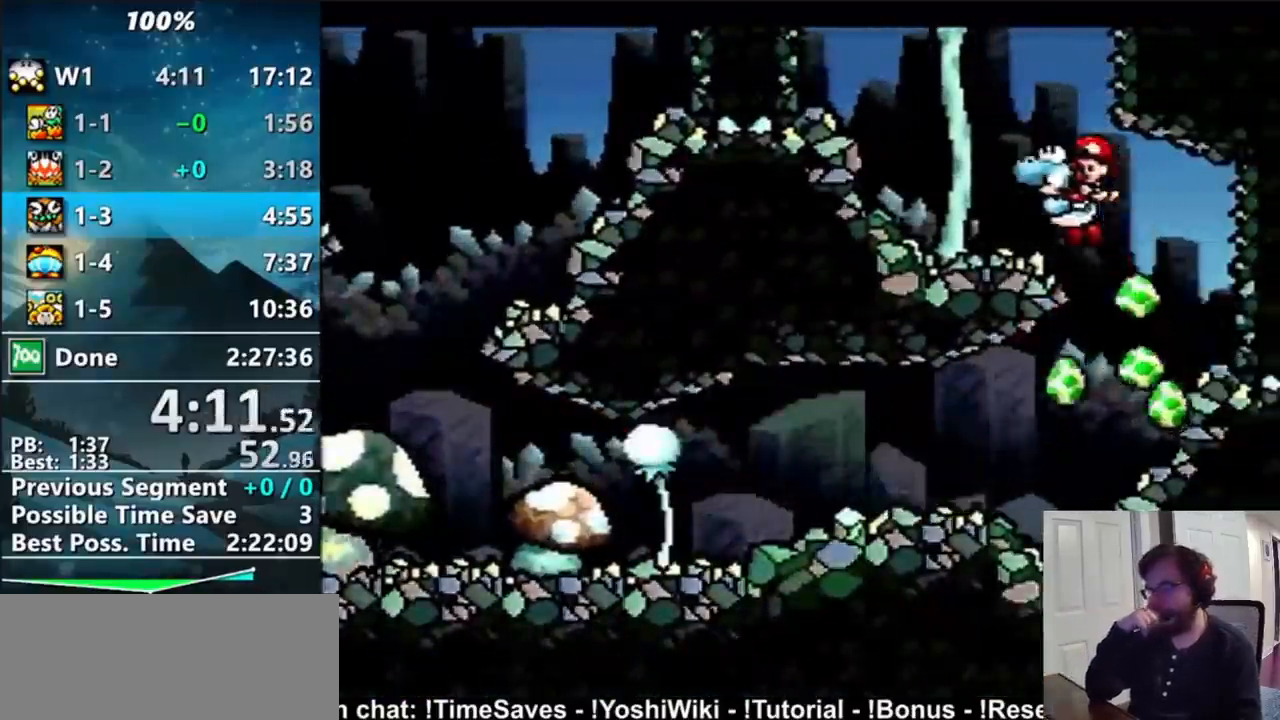
{"buttons": ["B", "DPAD_RIGHT"], "events": [[200, "B", "down"], [267, "B", "up"], [283, "DPAD_LEFT", "up"], [367, "DPAD_RIGHT", "down"], [450, "B", "down"]]}
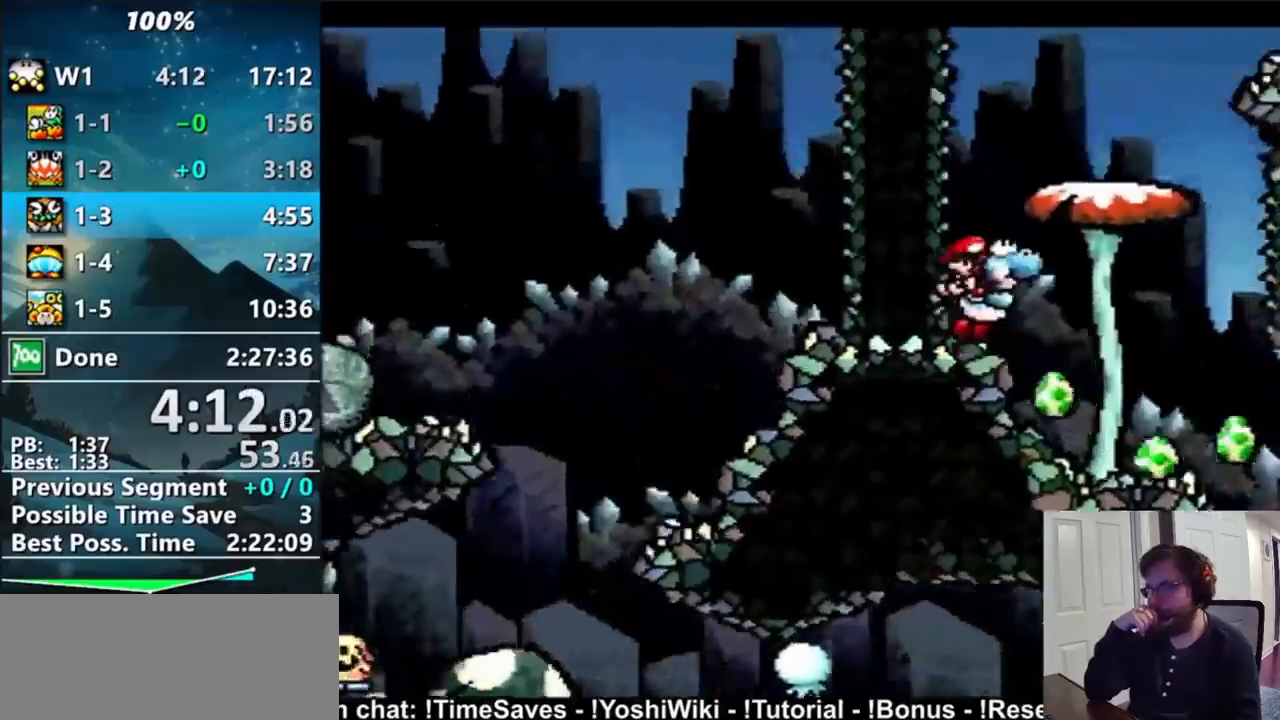
{"buttons": ["B", "DPAD_RIGHT"], "events": [[267, "B", "up"], [433, "B", "down"]]}
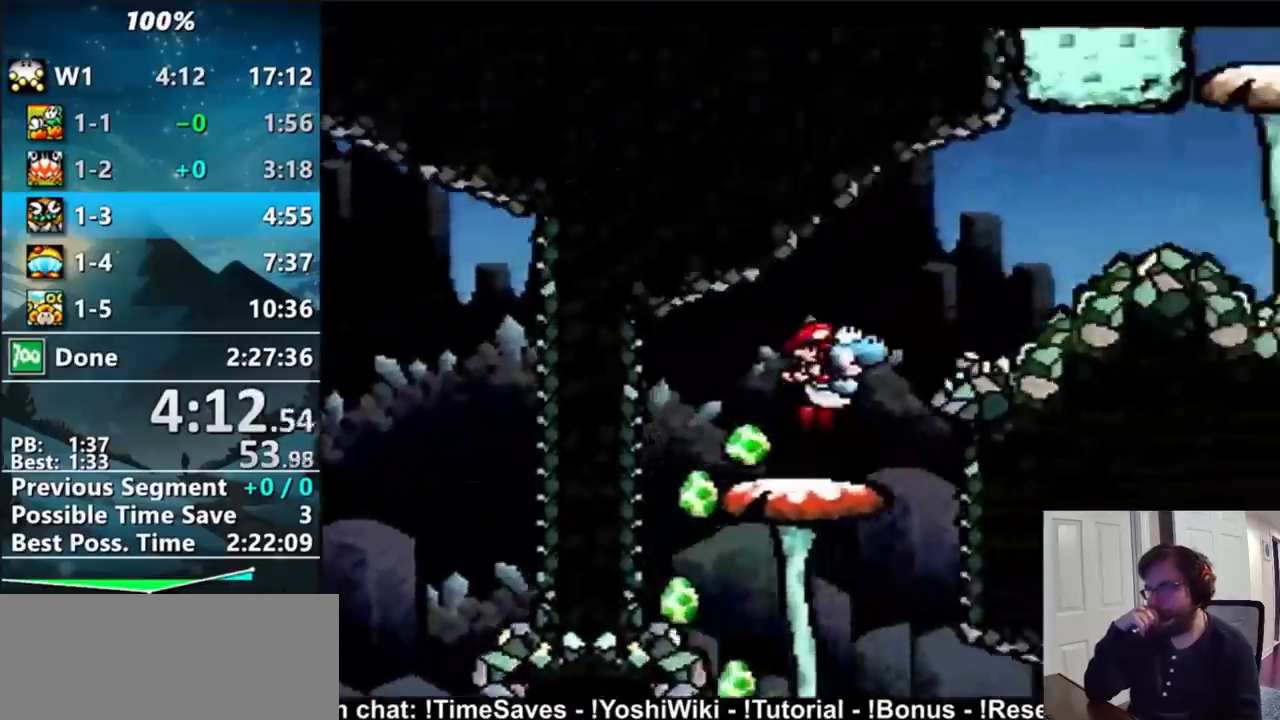
{"buttons": ["DPAD_LEFT"], "events": [[417, "DPAD_RIGHT", "up"], [500, "B", "up"], [500, "DPAD_LEFT", "down"]]}
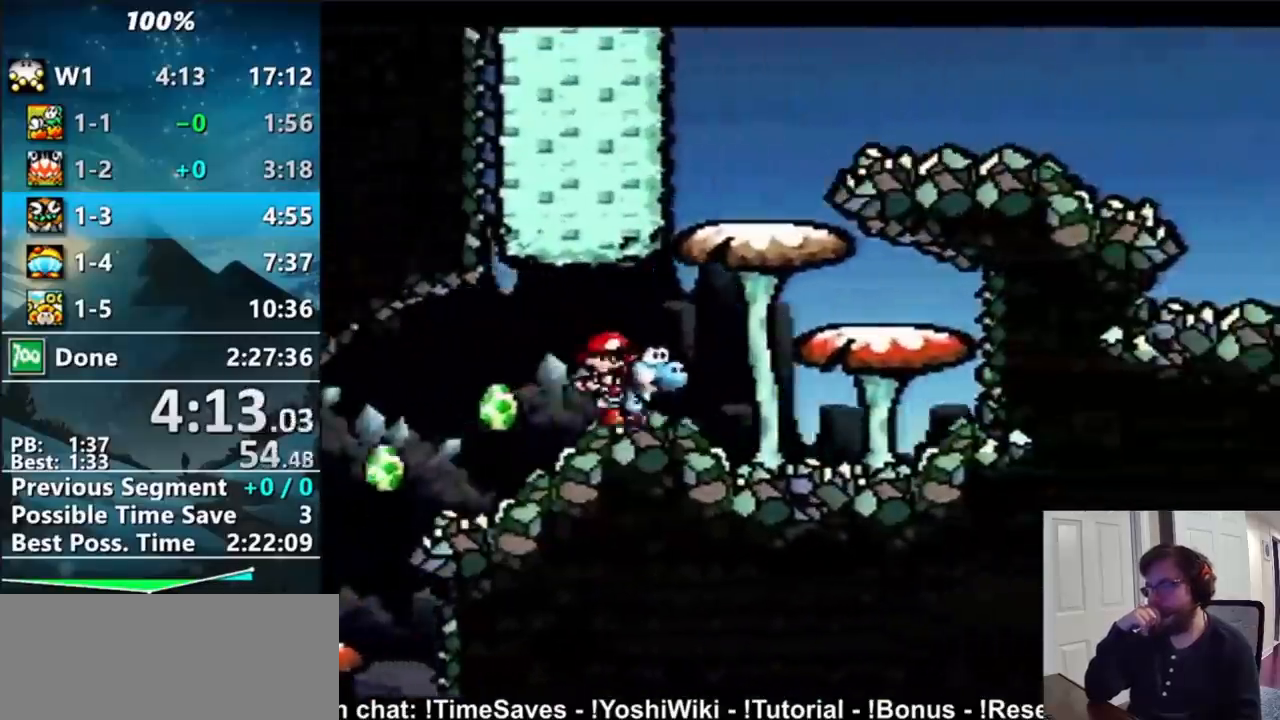
{"buttons": ["DPAD_RIGHT"], "events": [[100, "B", "down"], [150, "DPAD_LEFT", "up"], [350, "DPAD_RIGHT", "down"], [467, "B", "up"]]}
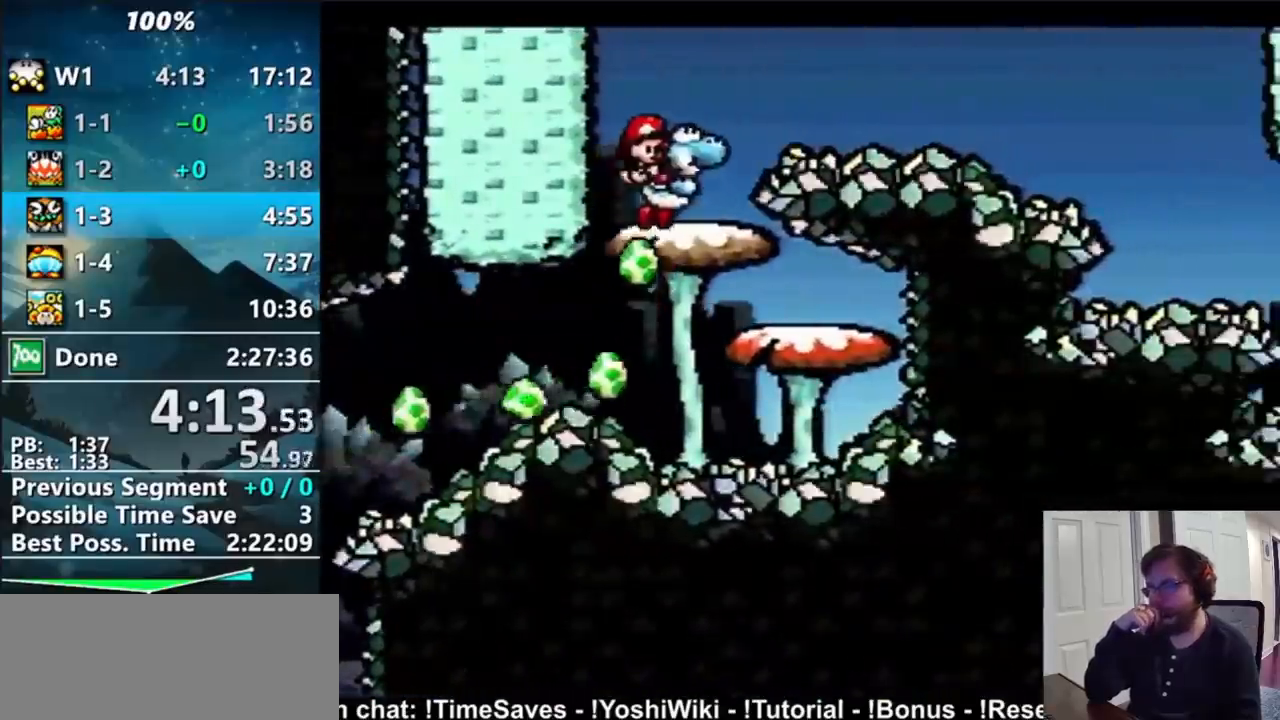
{"buttons": ["DPAD_RIGHT"], "events": [[50, "B", "down"], [133, "B", "up"], [367, "B", "down"], [433, "B", "up"]]}
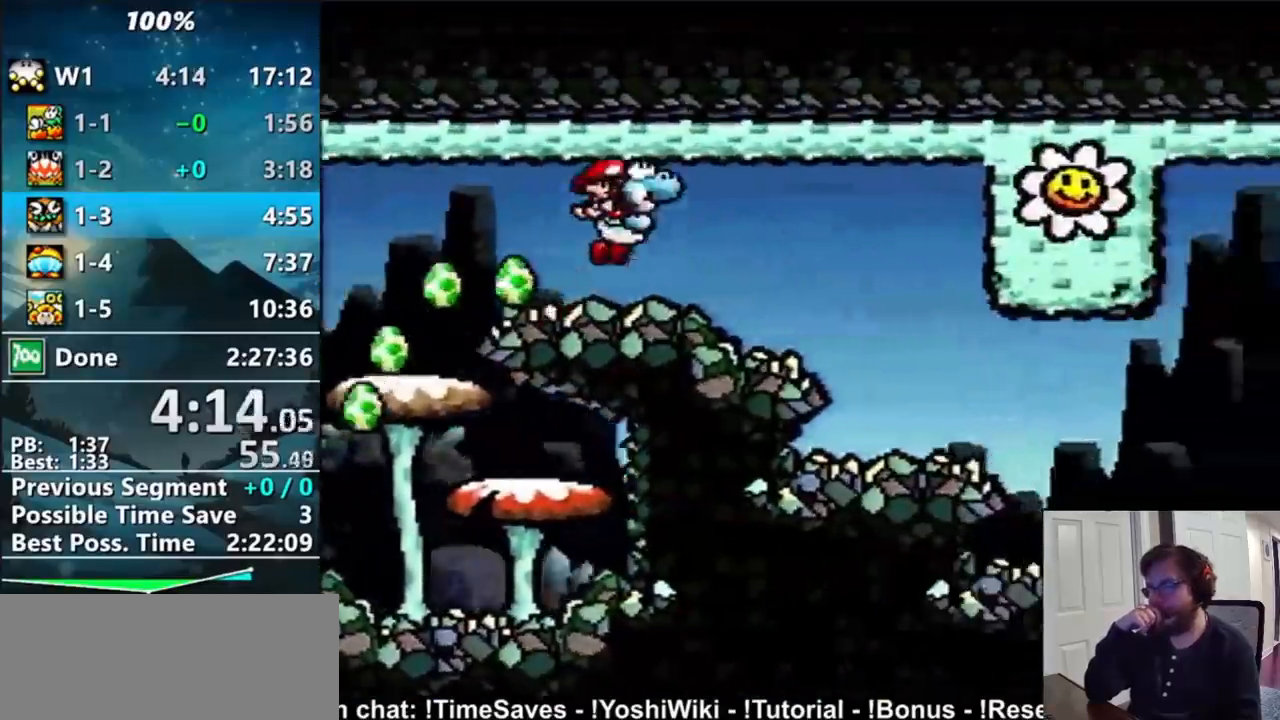
{"buttons": ["A", "DPAD_UP", "DPAD_RIGHT"], "events": [[350, "DPAD_UP", "down"], [433, "A", "down"]]}
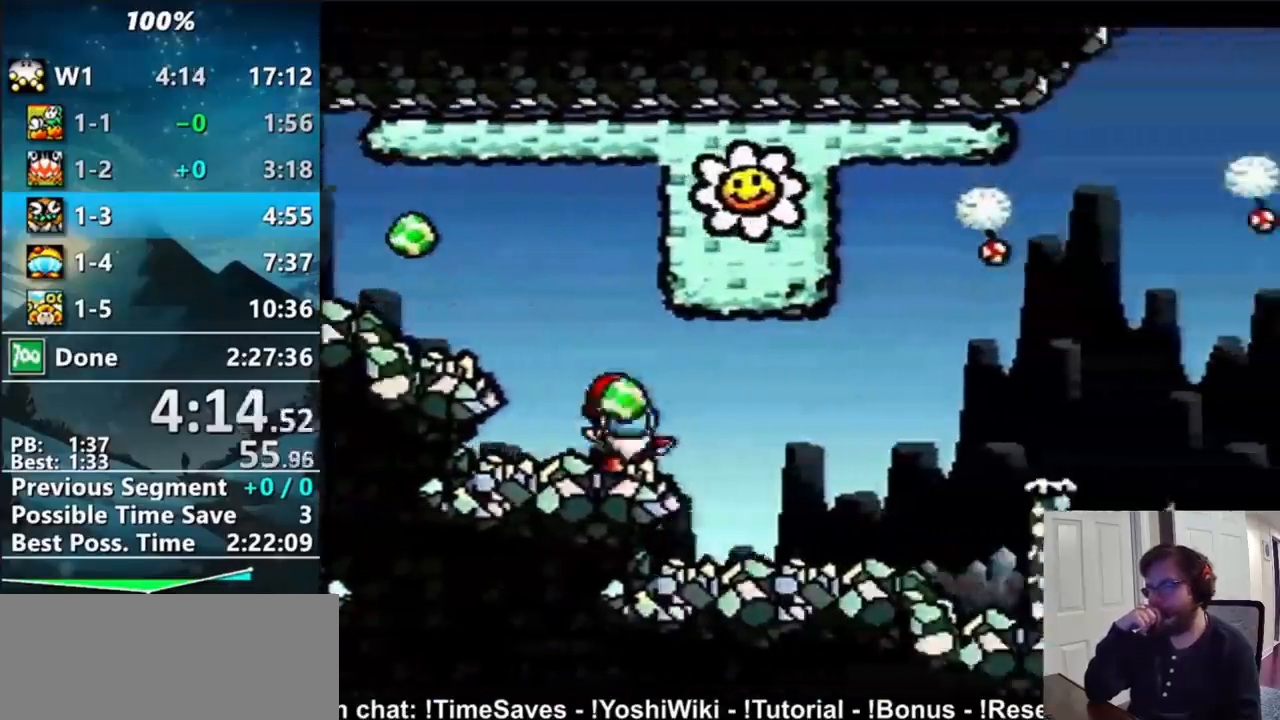
{"buttons": ["DPAD_RIGHT"], "events": [[83, "A", "up"], [83, "DPAD_UP", "up"], [300, "B", "down"], [483, "B", "up"]]}
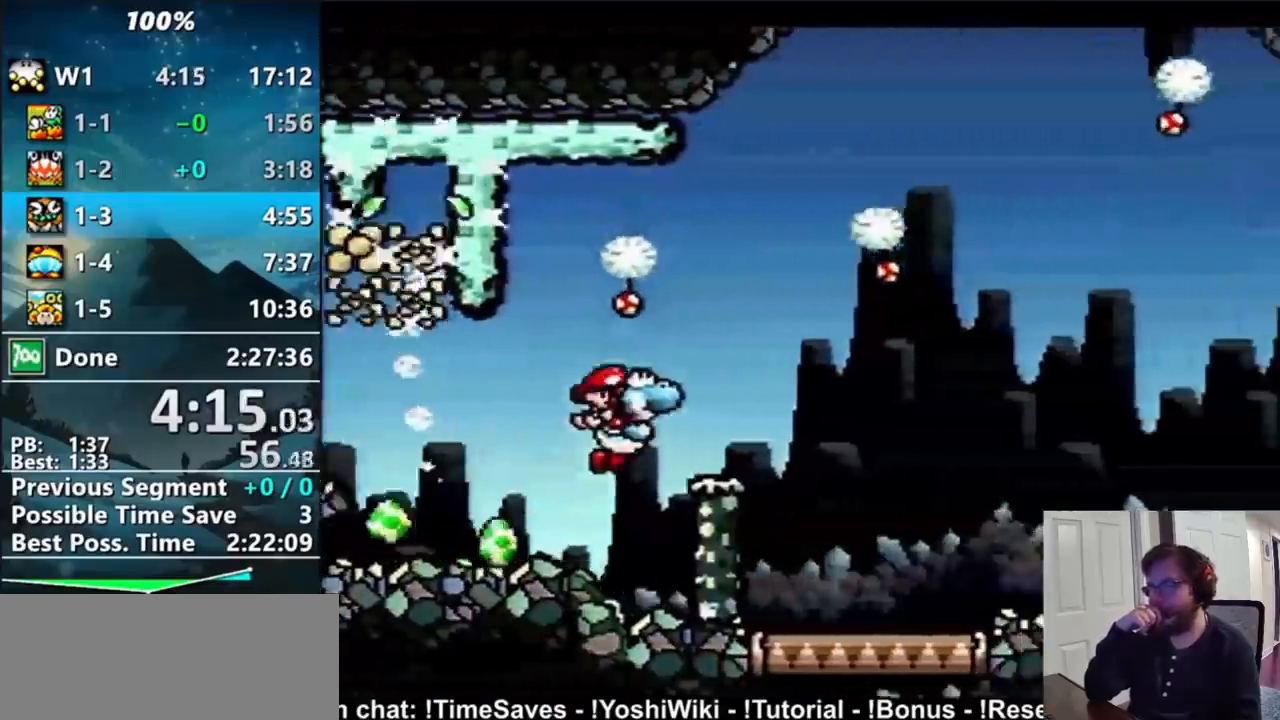
{"buttons": ["B", "DPAD_RIGHT"], "events": [[417, "B", "down"]]}
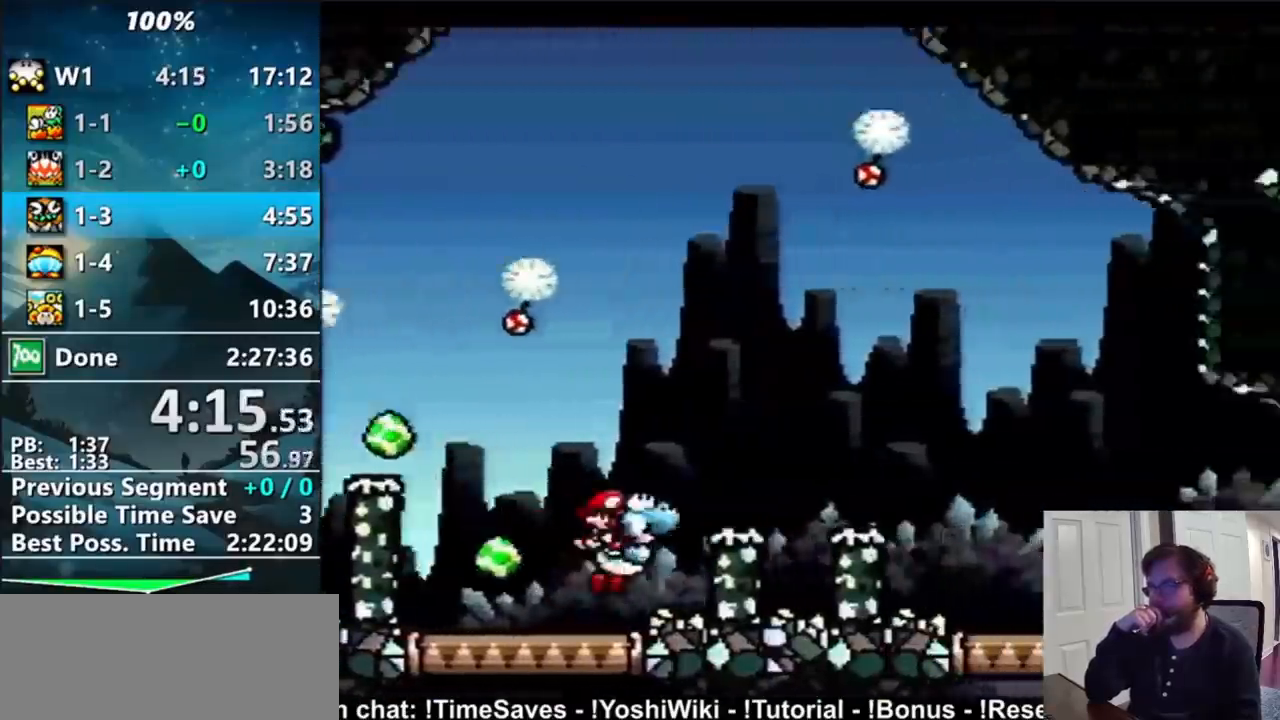
{"buttons": ["DPAD_RIGHT"], "events": [[283, "B", "up"]]}
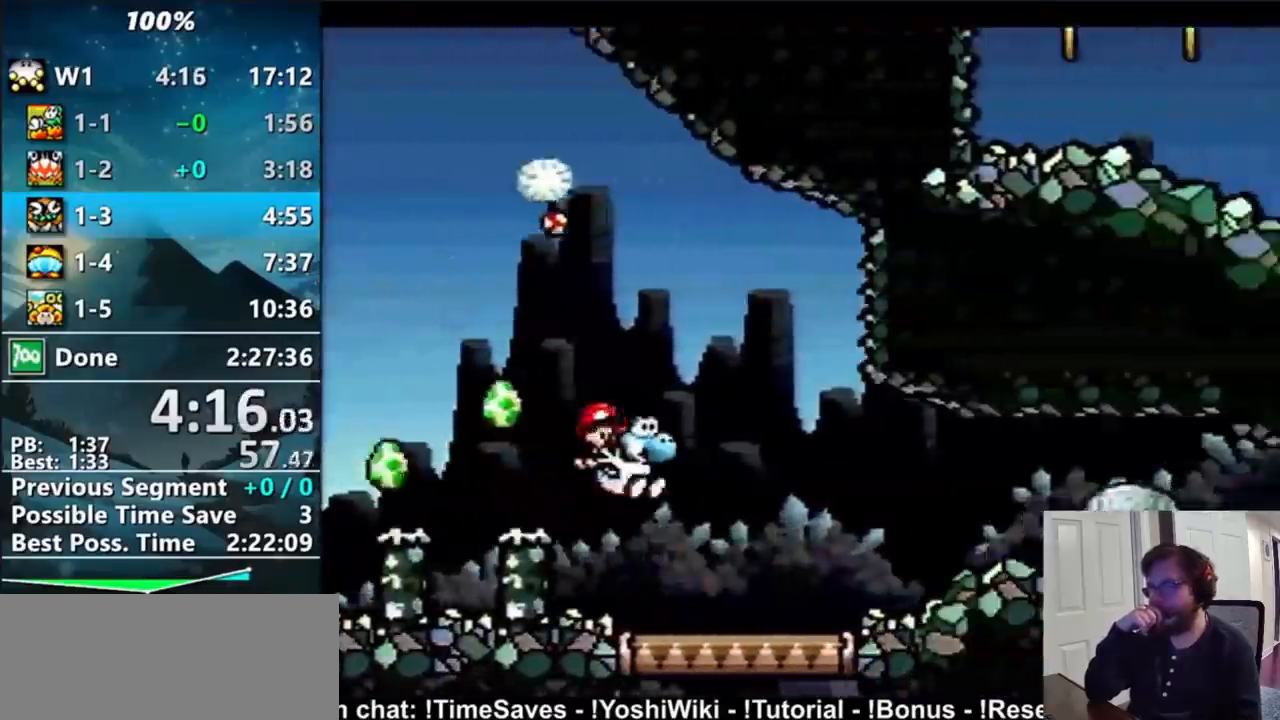
{"buttons": ["DPAD_RIGHT"], "events": [[217, "B", "down"], [300, "B", "up"]]}
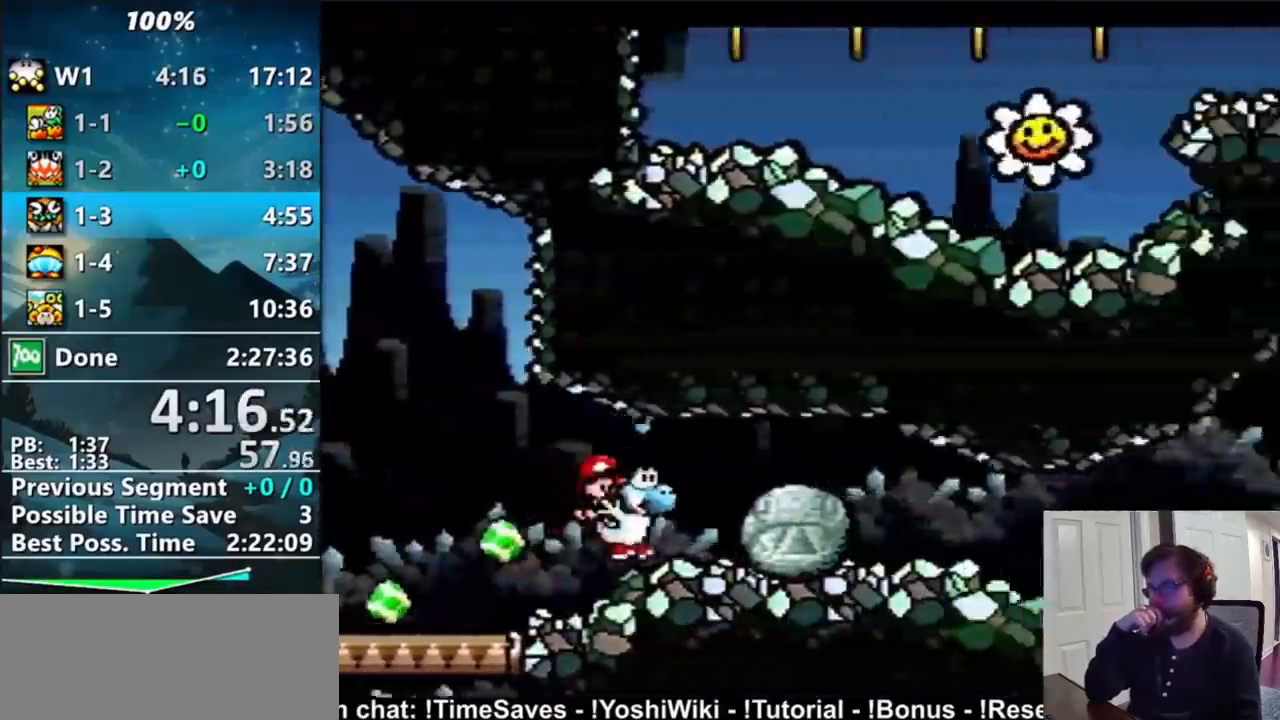
{"buttons": ["DPAD_RIGHT"], "events": [[50, "B", "down"], [233, "B", "up"]]}
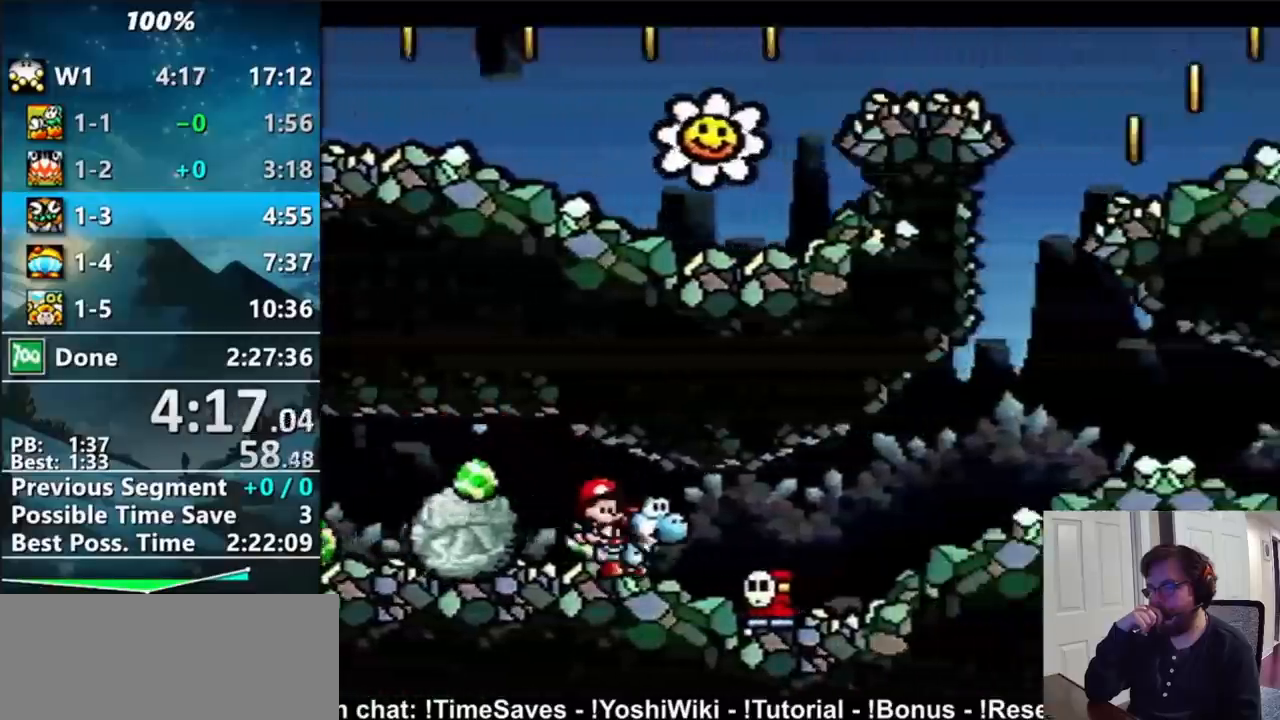
{"buttons": ["B", "Y"], "events": [[50, "Y", "down"], [83, "B", "down"], [100, "DPAD_RIGHT", "up"], [300, "B", "up"], [300, "Y", "up"], [333, "DPAD_UP", "down"], [400, "Y", "down"], [467, "B", "down"], [483, "DPAD_UP", "up"]]}
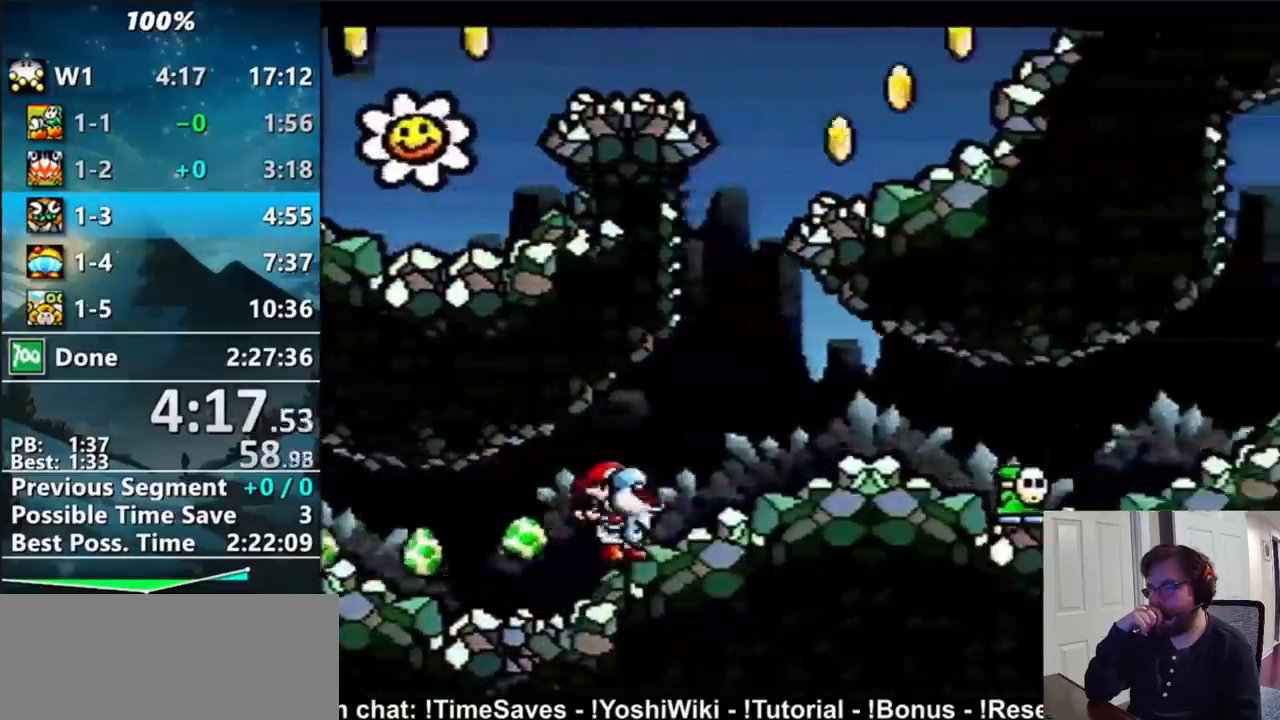
{"buttons": ["DPAD_RIGHT"], "events": [[150, "B", "up"], [150, "Y", "up"], [217, "DPAD_RIGHT", "down"]]}
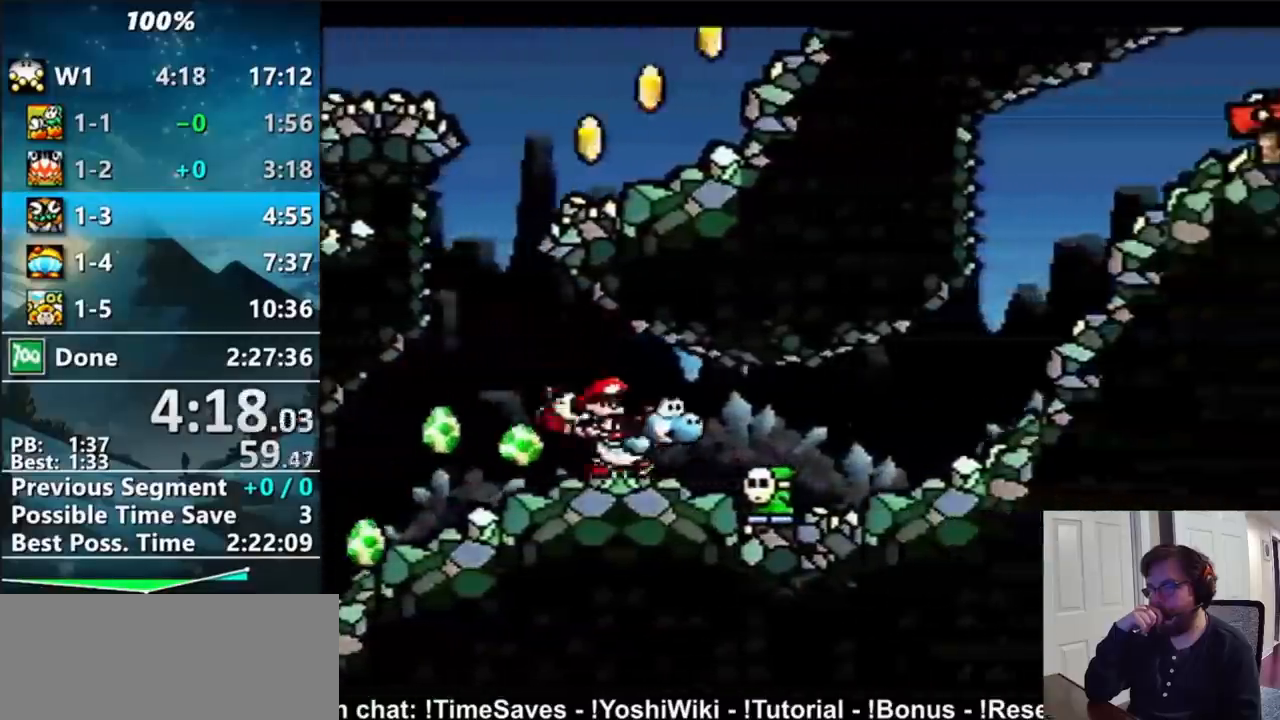
{"buttons": ["DPAD_LEFT"], "events": [[17, "Y", "down"], [50, "DPAD_RIGHT", "up"], [117, "B", "down"], [117, "DPAD_LEFT", "down"], [483, "B", "up"], [483, "Y", "up"]]}
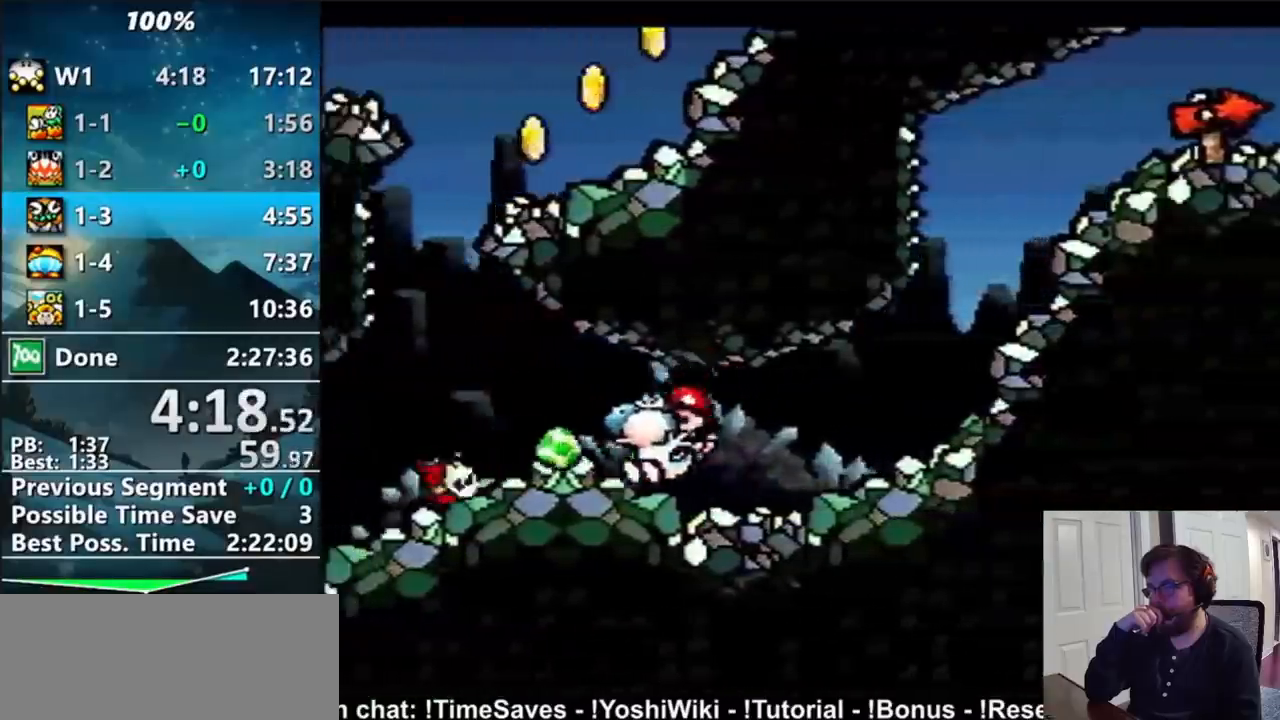
{"buttons": ["A", "B", "DPAD_RIGHT"], "events": [[133, "B", "down"], [217, "DPAD_LEFT", "up"], [433, "B", "up"], [467, "DPAD_RIGHT", "down"], [483, "A", "down"], [483, "B", "down"]]}
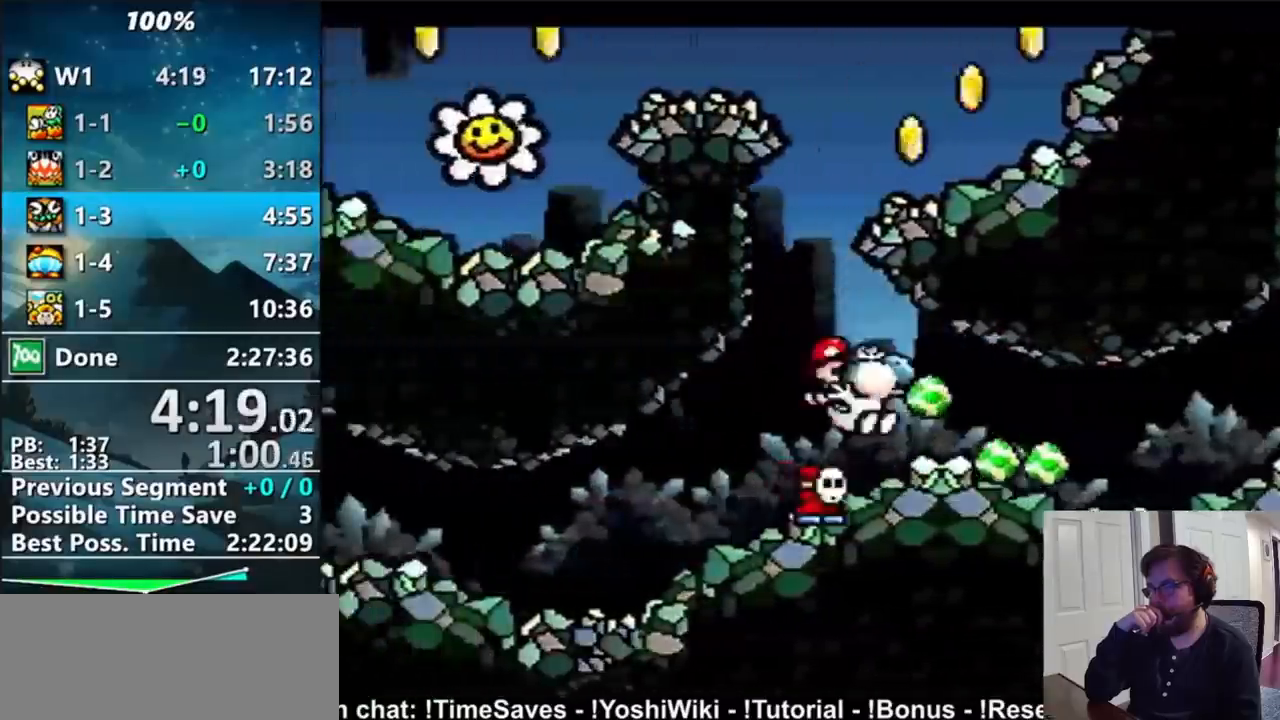
{"buttons": ["A", "B"], "events": [[50, "DPAD_RIGHT", "up"], [417, "DPAD_RIGHT", "down"], [500, "DPAD_RIGHT", "up"]]}
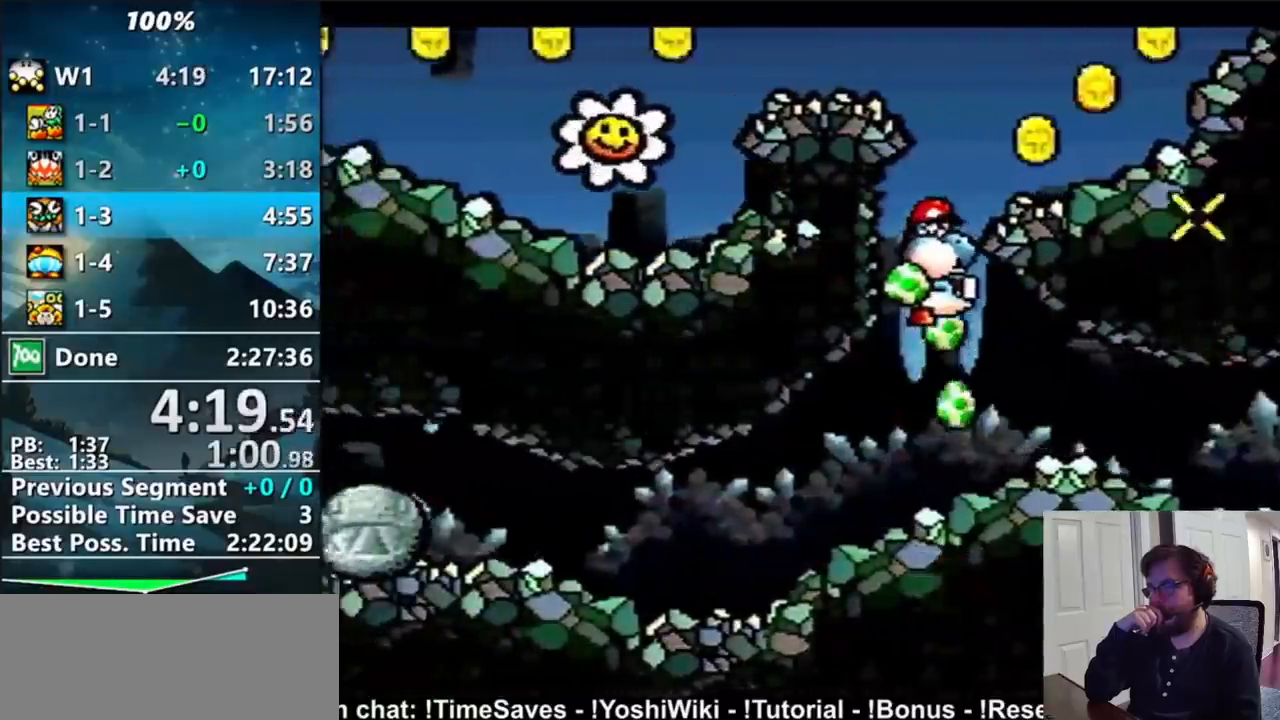
{"buttons": ["A", "B", "DPAD_LEFT"], "events": [[467, "DPAD_LEFT", "down"]]}
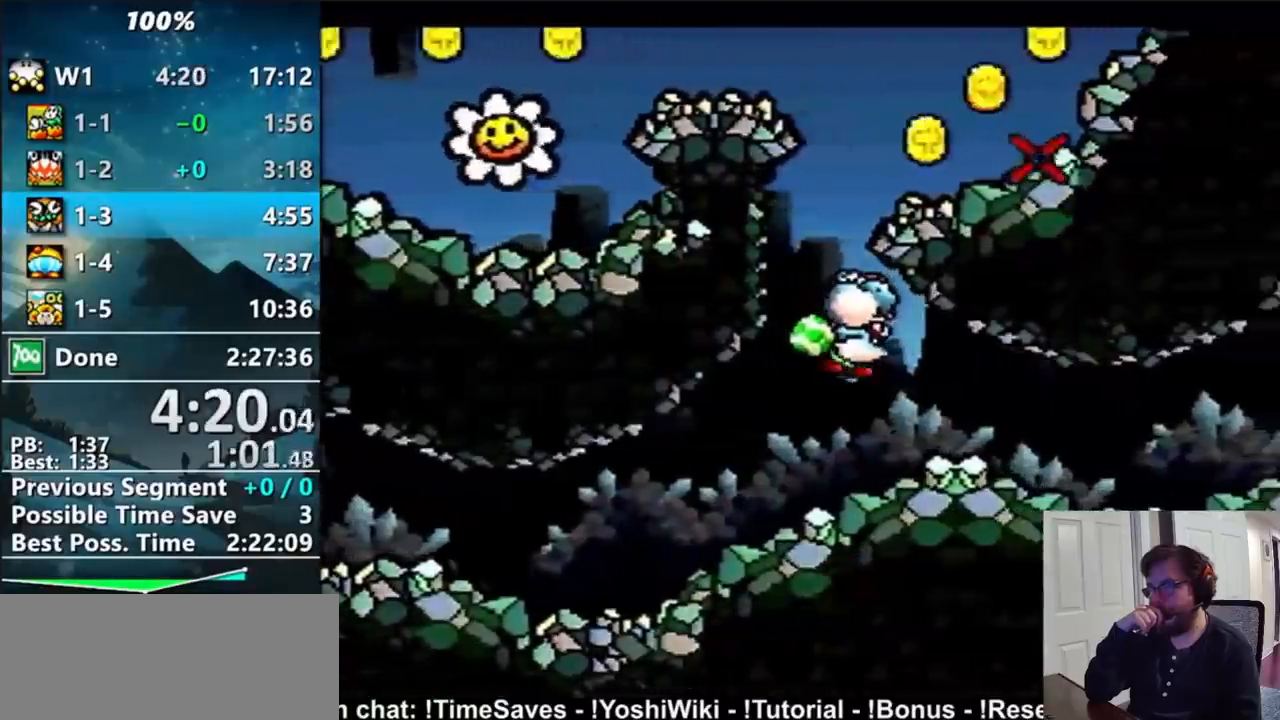
{"buttons": ["B", "DPAD_RIGHT"], "events": [[117, "DPAD_LEFT", "up"], [383, "DPAD_RIGHT", "down"], [433, "A", "up"]]}